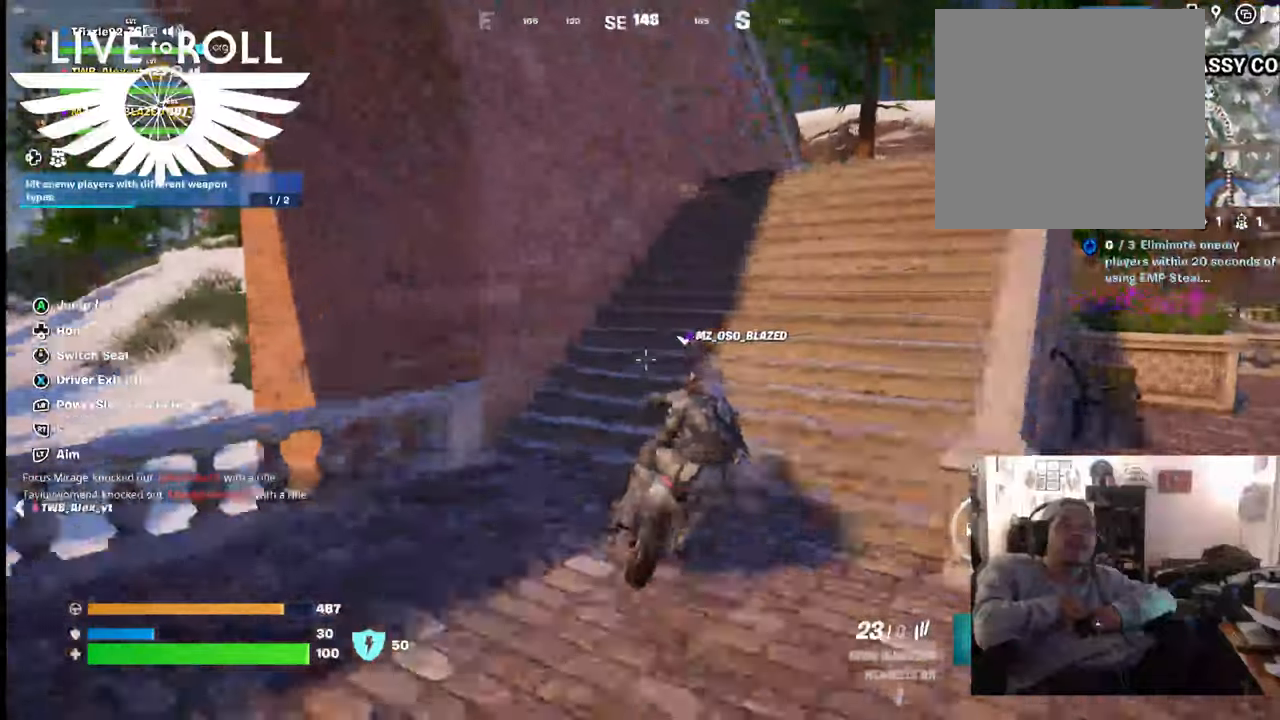
Gameplay with a controller (Xbox layout); each line is a JSON object with the inputs held at the frame after it. "events" lists button and stick changes between this image and that frame as [ms after this image, input, new state], when the widget could be followed in between.
{"buttons": [], "left_stick": "center", "right_stick": "center", "events": [[300, "right_stick", "center"], [400, "left_stick", "center"]]}
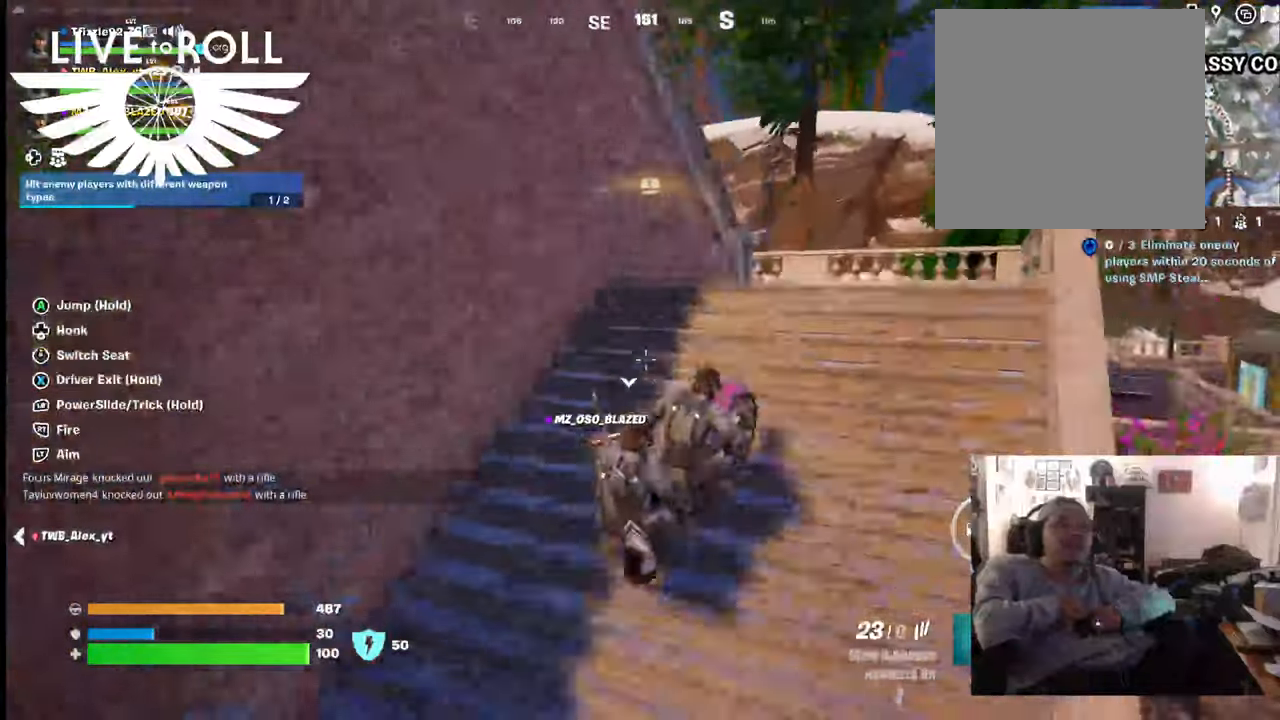
{"buttons": [], "left_stick": "up-left", "right_stick": "center", "events": [[334, "left_stick", "up-left"], [367, "right_stick", "down-right"], [434, "right_stick", "center"]]}
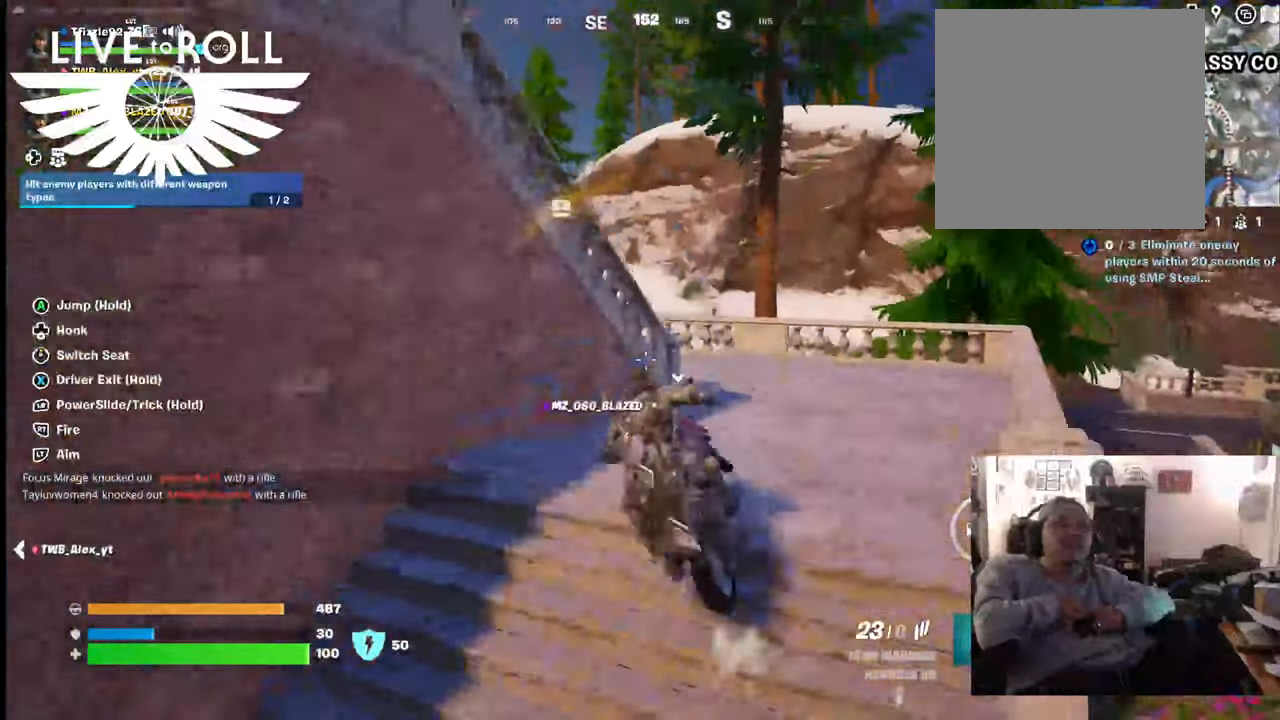
{"buttons": ["A"], "left_stick": "up", "right_stick": "center", "events": [[67, "left_stick", "up-right"], [400, "A", "down"], [500, "left_stick", "up"]]}
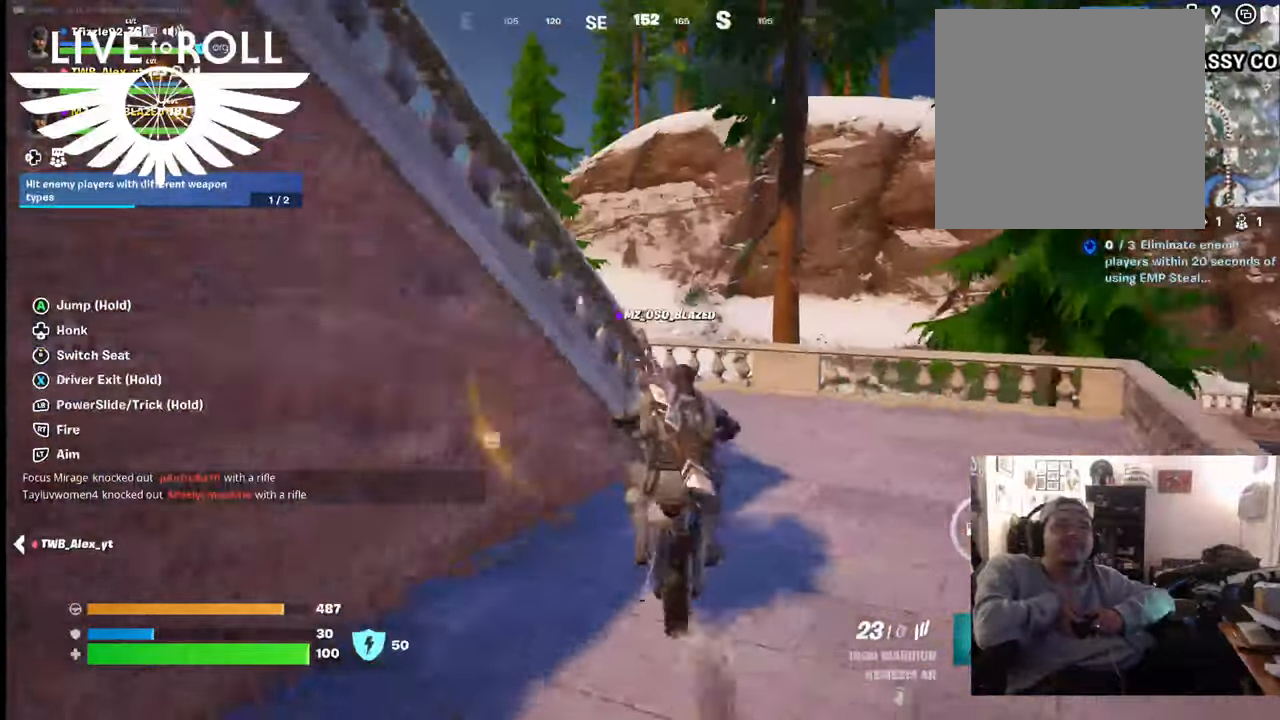
{"buttons": [], "left_stick": "up", "right_stick": "center", "events": [[400, "A", "up"]]}
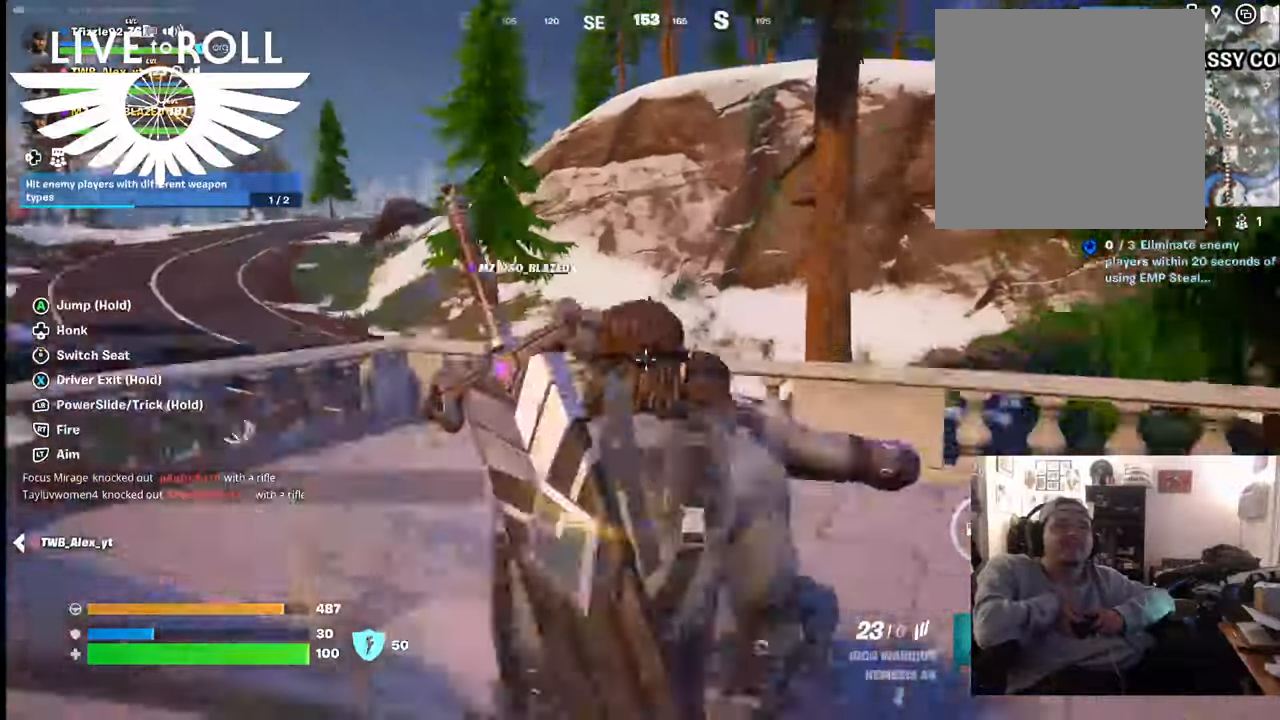
{"buttons": [], "left_stick": "center", "right_stick": "center", "events": [[234, "left_stick", "center"]]}
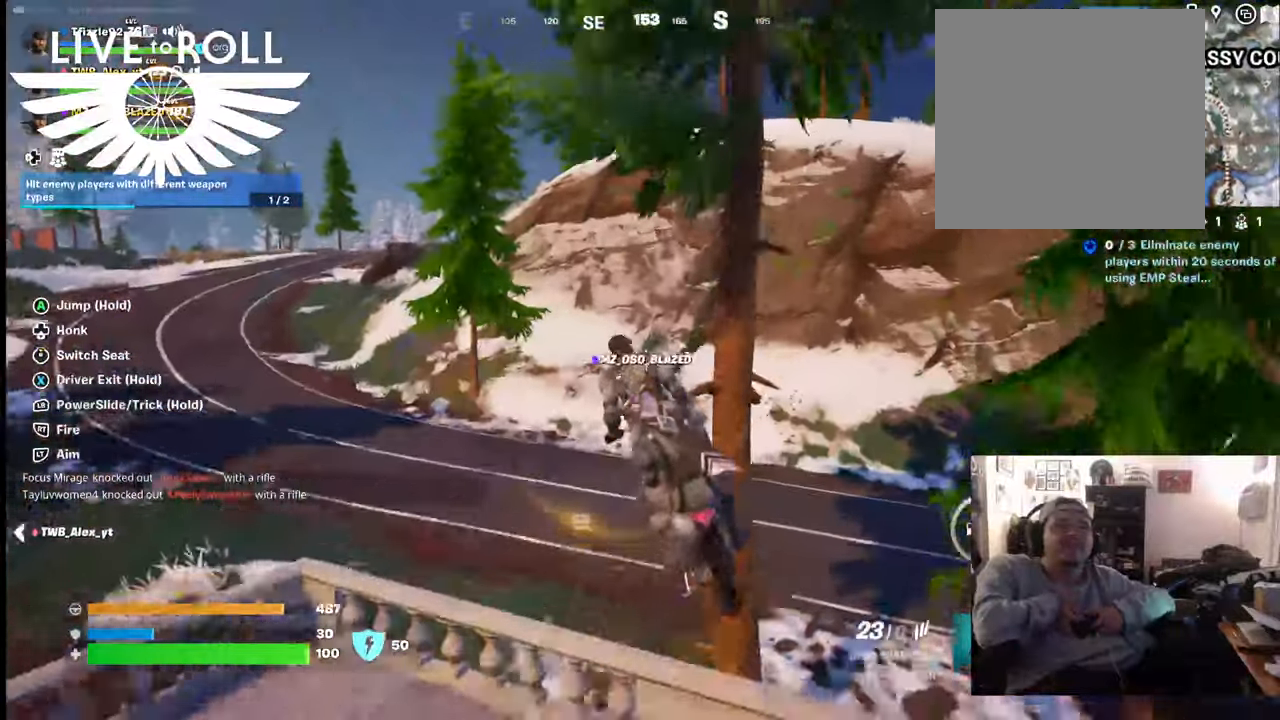
{"buttons": [], "left_stick": "center", "right_stick": "center", "events": [[200, "left_stick", "up"], [367, "left_stick", "center"]]}
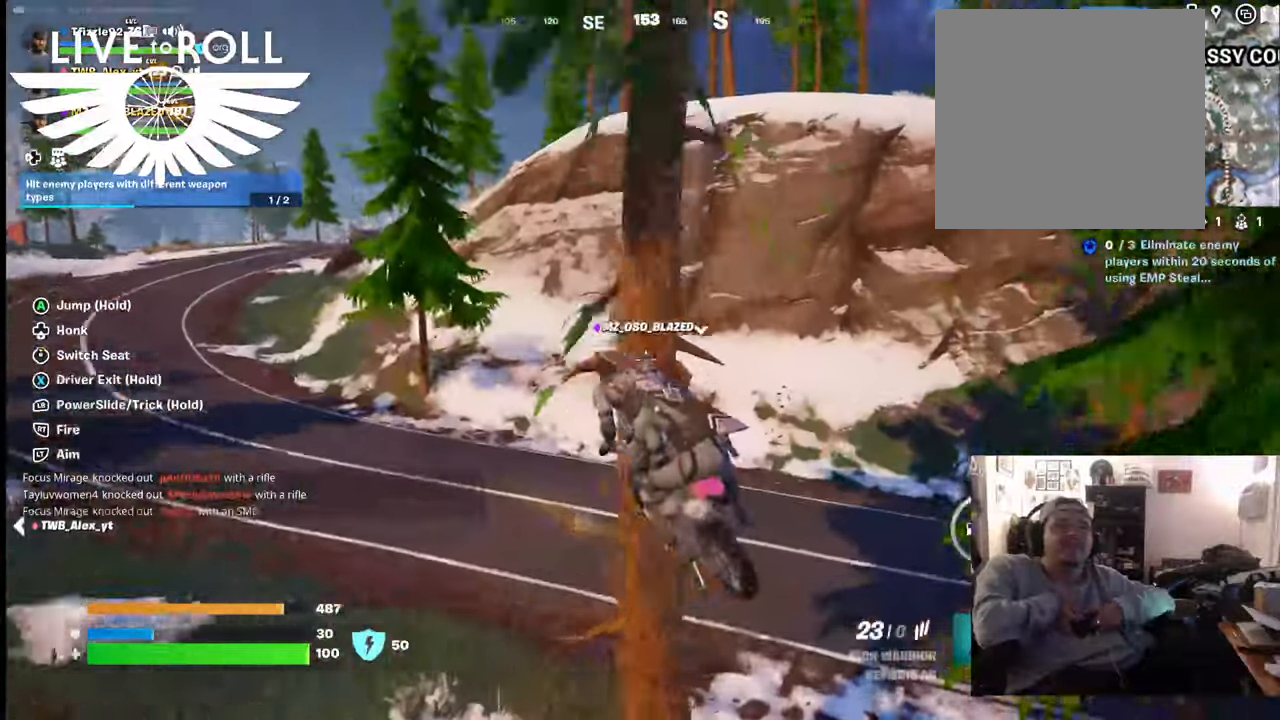
{"buttons": [], "left_stick": "center", "right_stick": "center", "events": []}
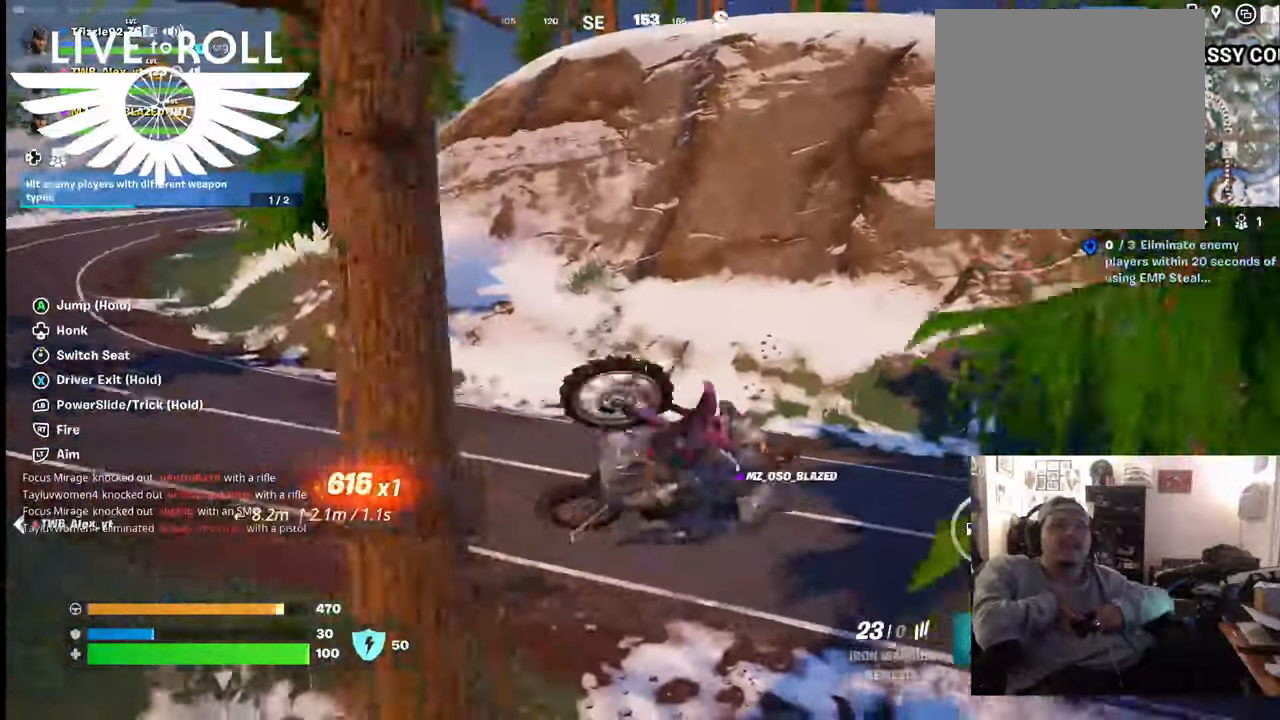
{"buttons": [], "left_stick": "up", "right_stick": "center", "events": [[167, "left_stick", "up"]]}
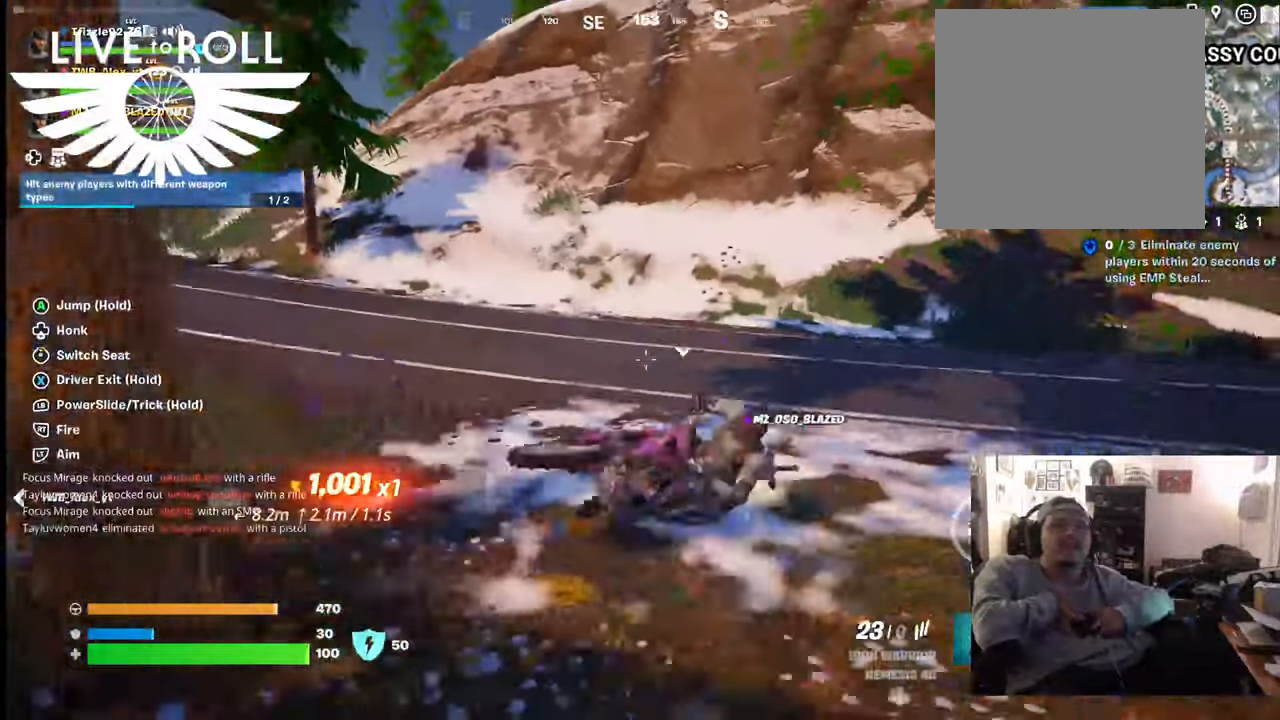
{"buttons": [], "left_stick": "up", "right_stick": "center", "events": []}
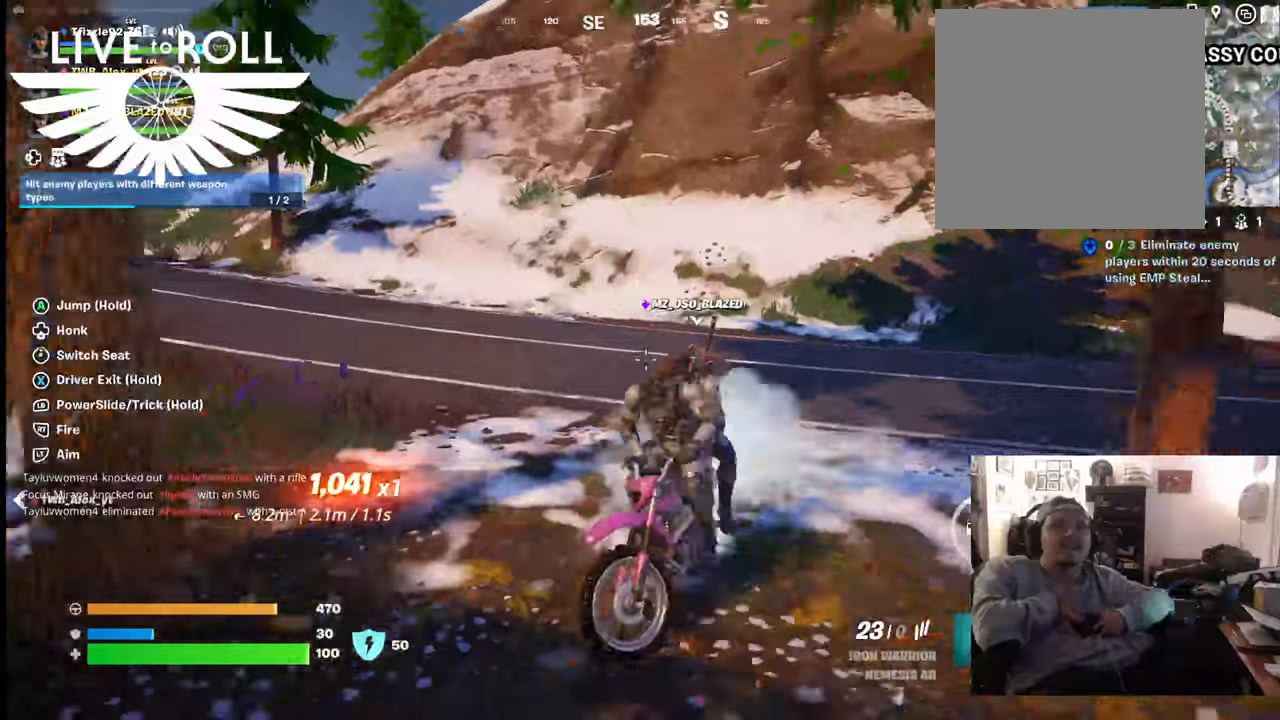
{"buttons": [], "left_stick": "up-right", "right_stick": "center", "events": [[434, "left_stick", "up-right"]]}
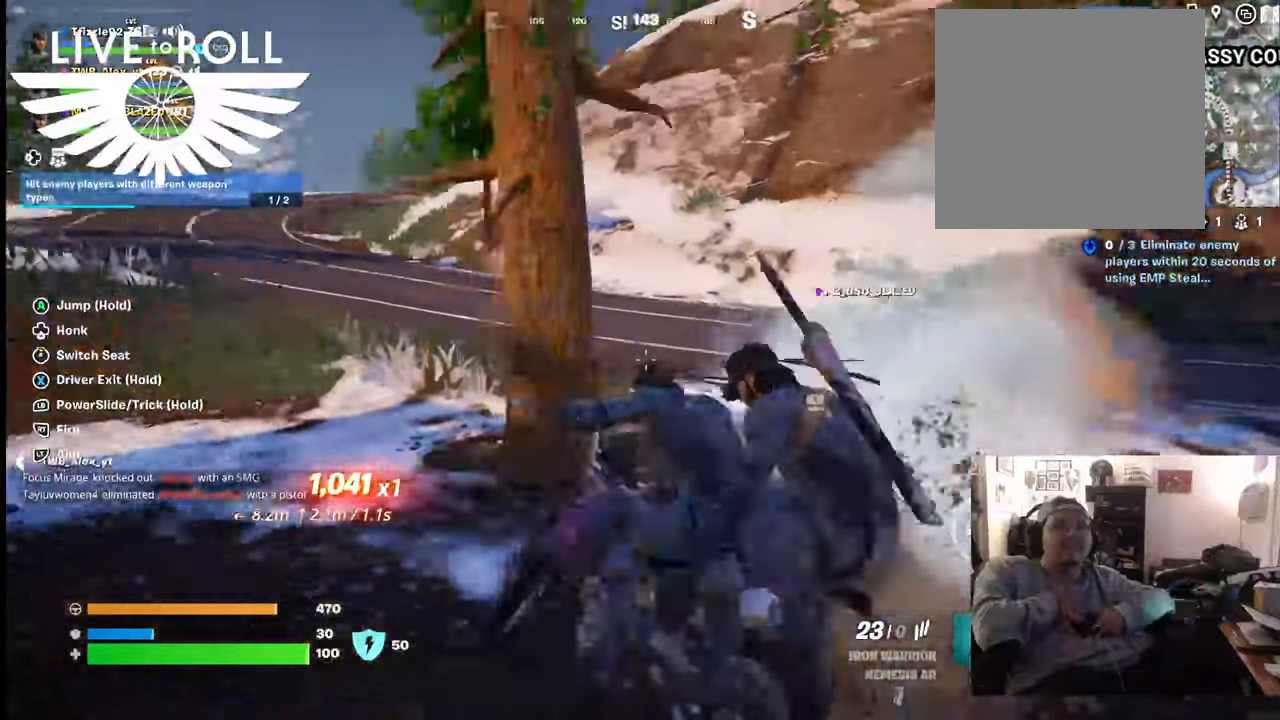
{"buttons": [], "left_stick": "up", "right_stick": "center", "events": [[134, "left_stick", "up"]]}
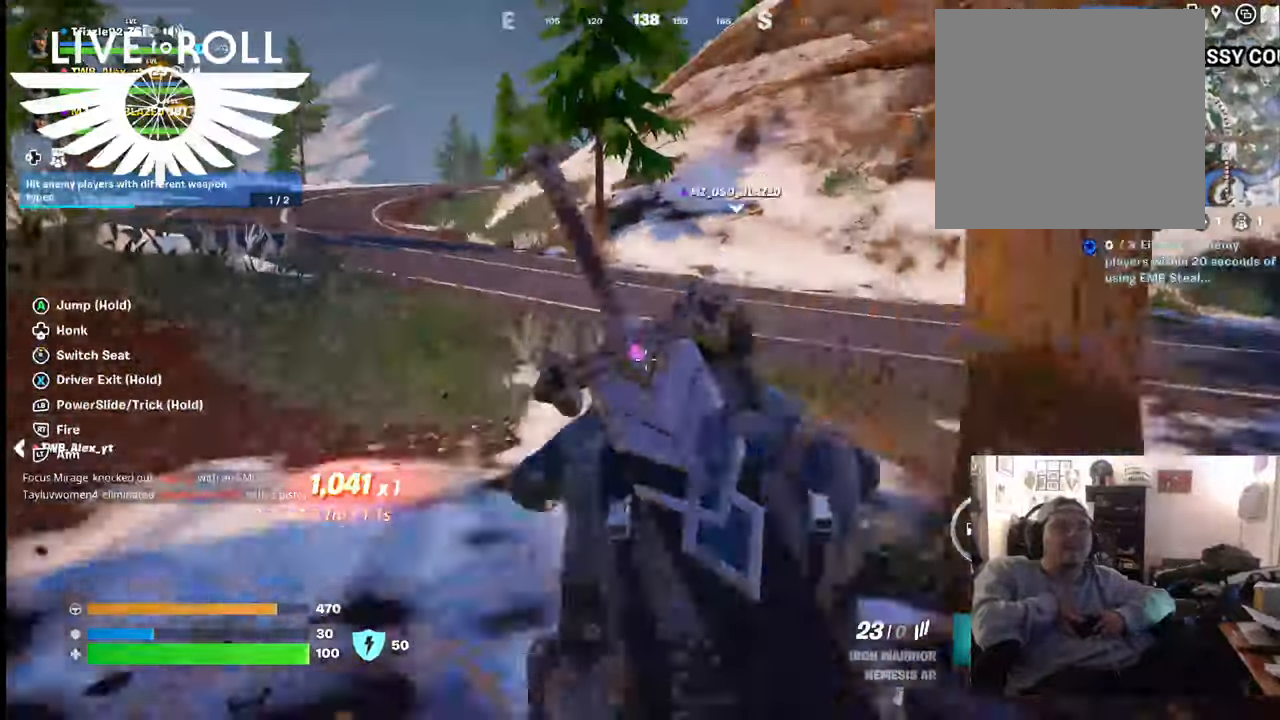
{"buttons": [], "left_stick": "up", "right_stick": "center", "events": []}
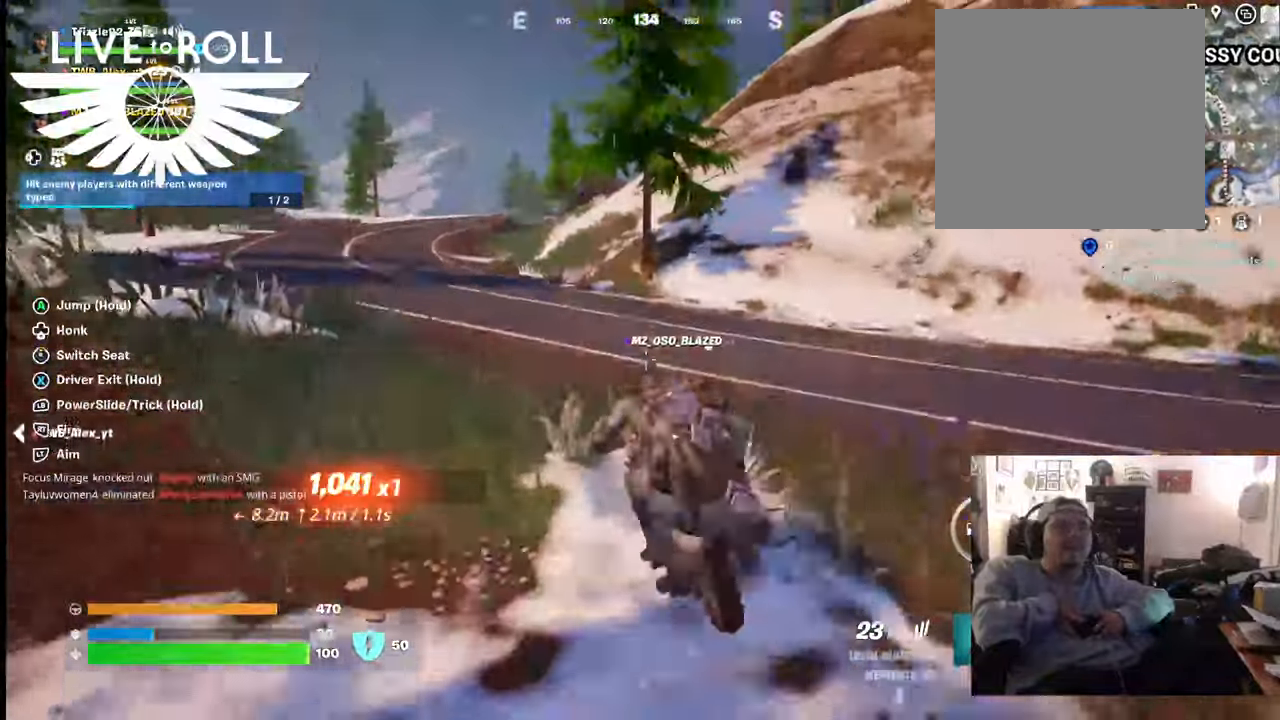
{"buttons": [], "left_stick": "up", "right_stick": "center", "events": []}
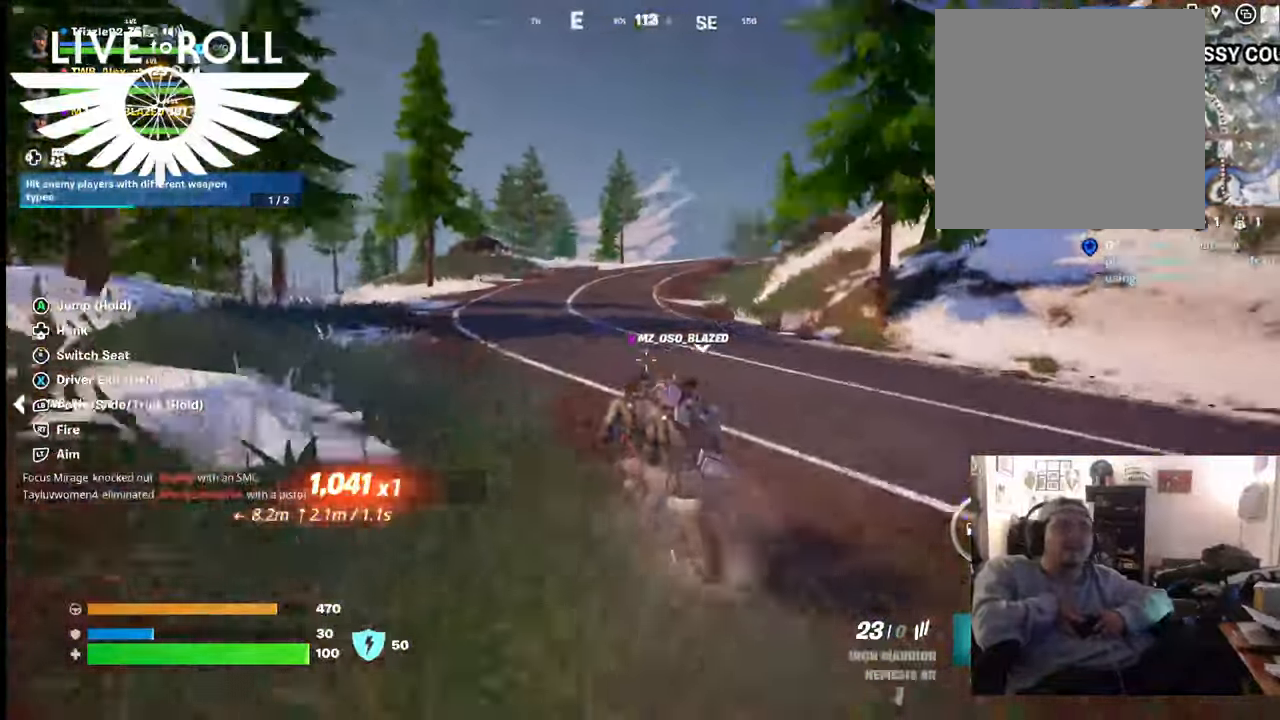
{"buttons": [], "left_stick": "up", "right_stick": "center", "events": []}
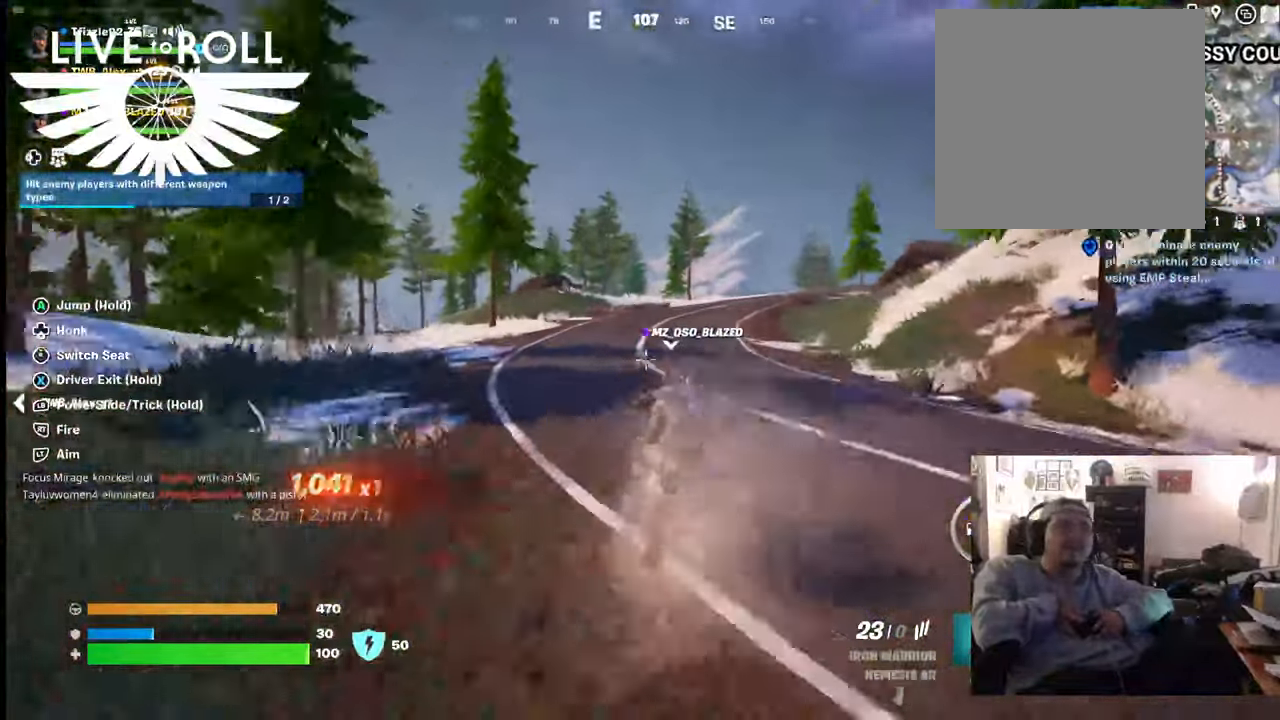
{"buttons": [], "left_stick": "up", "right_stick": "center", "events": []}
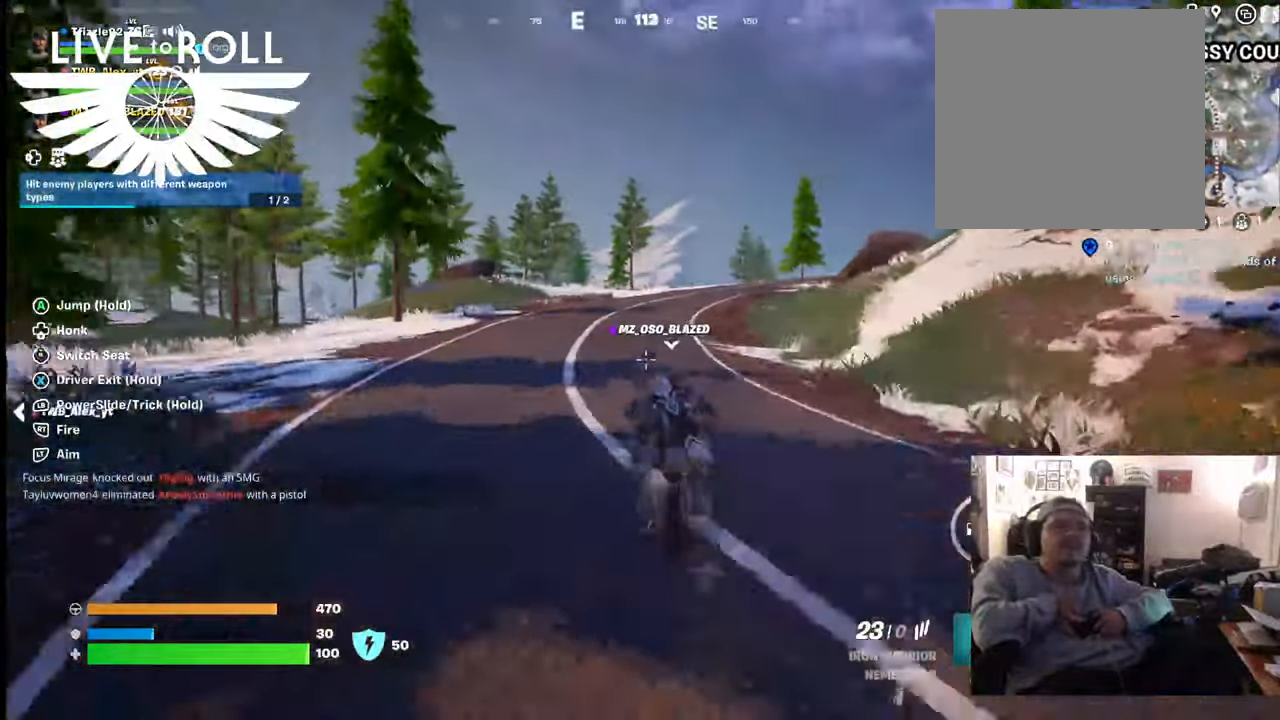
{"buttons": [], "left_stick": "up", "right_stick": "center", "events": []}
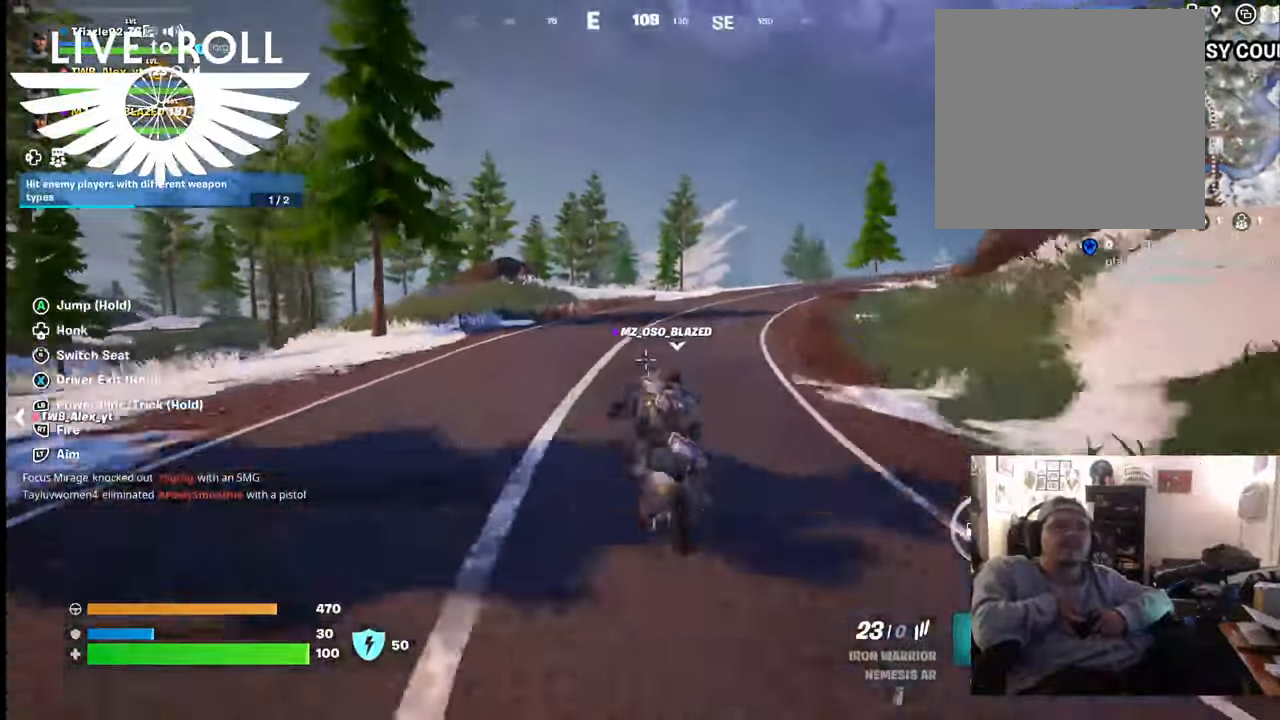
{"buttons": [], "left_stick": "up", "right_stick": "center", "events": []}
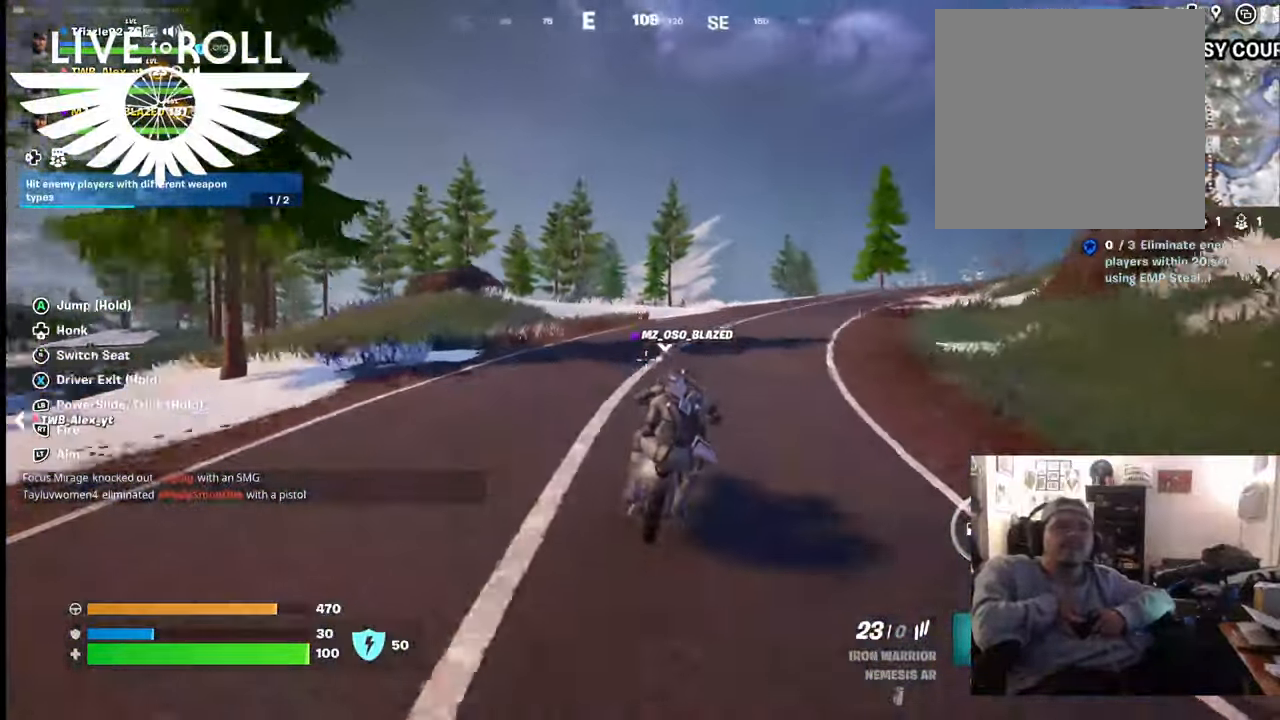
{"buttons": [], "left_stick": "up", "right_stick": "center", "events": []}
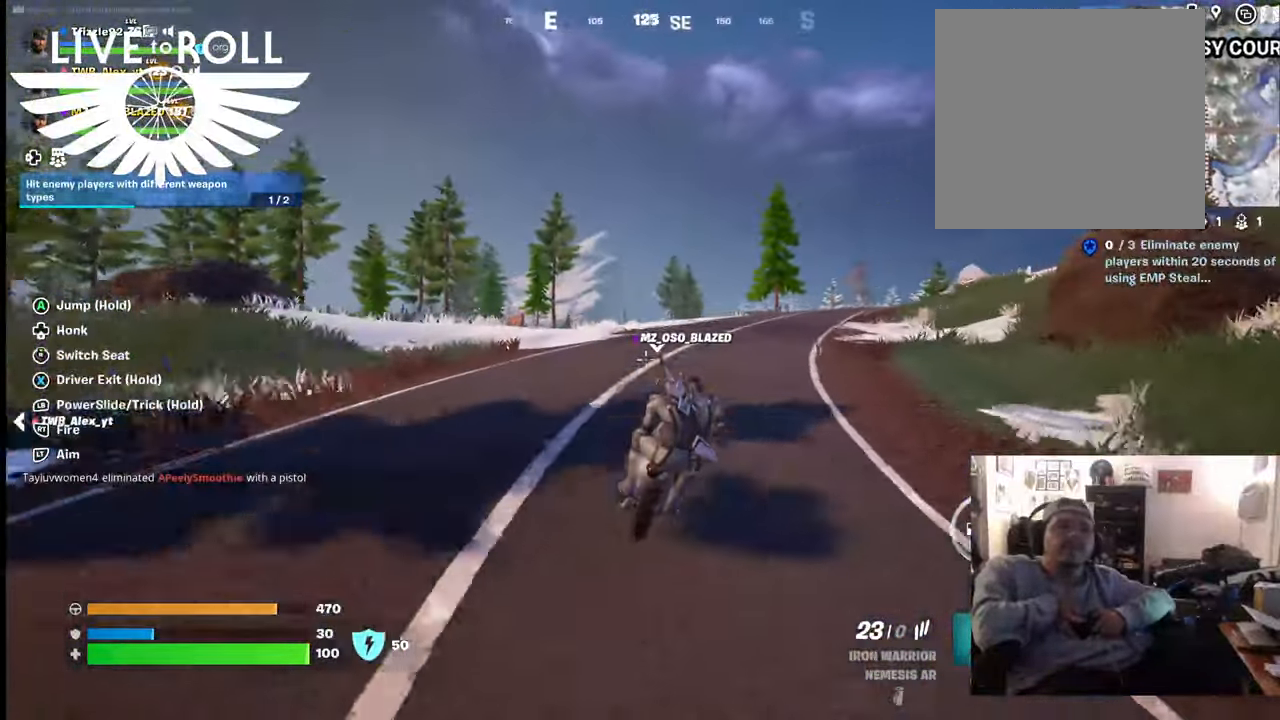
{"buttons": [], "left_stick": "up", "right_stick": "center", "events": []}
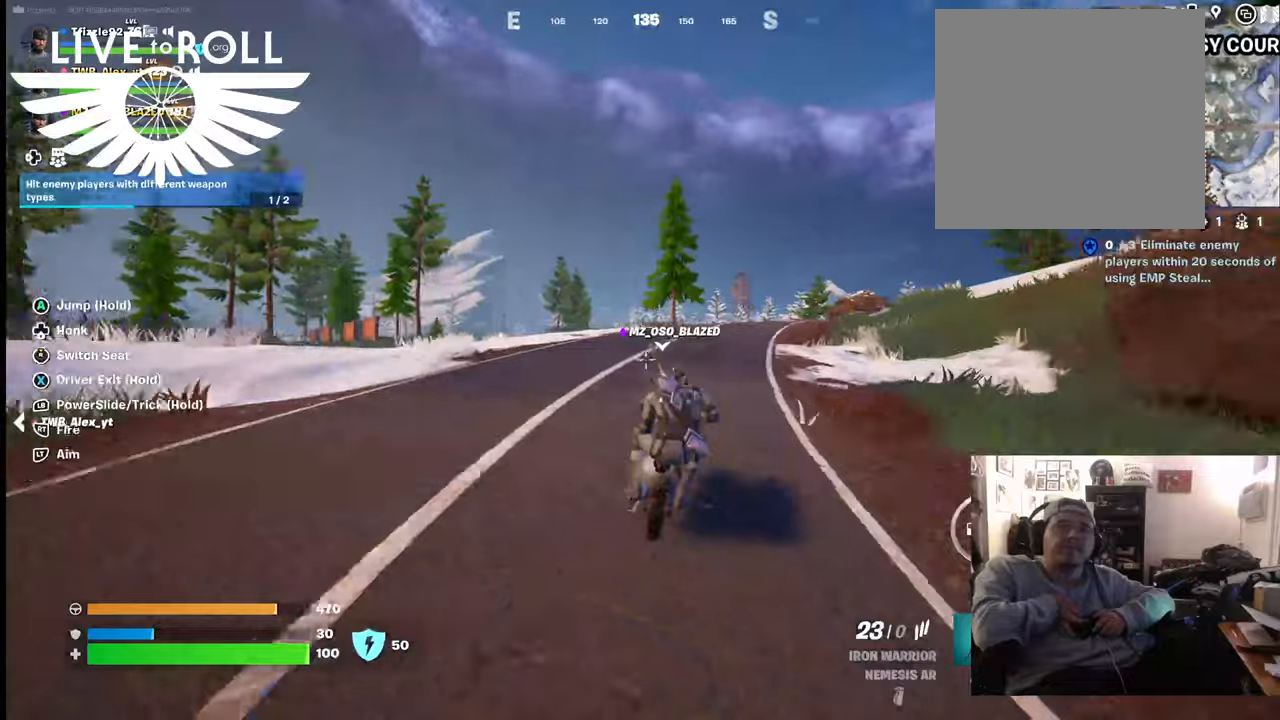
{"buttons": [], "left_stick": "up", "right_stick": "center", "events": []}
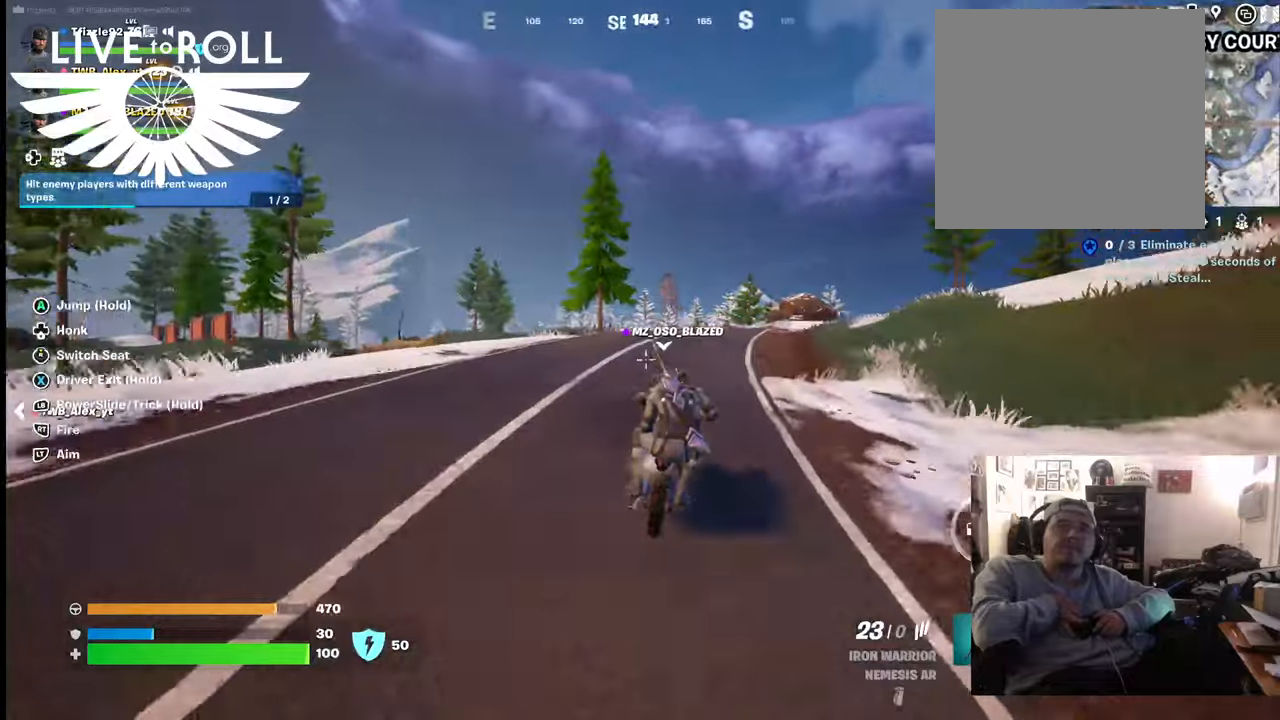
{"buttons": [], "left_stick": "up", "right_stick": "center", "events": []}
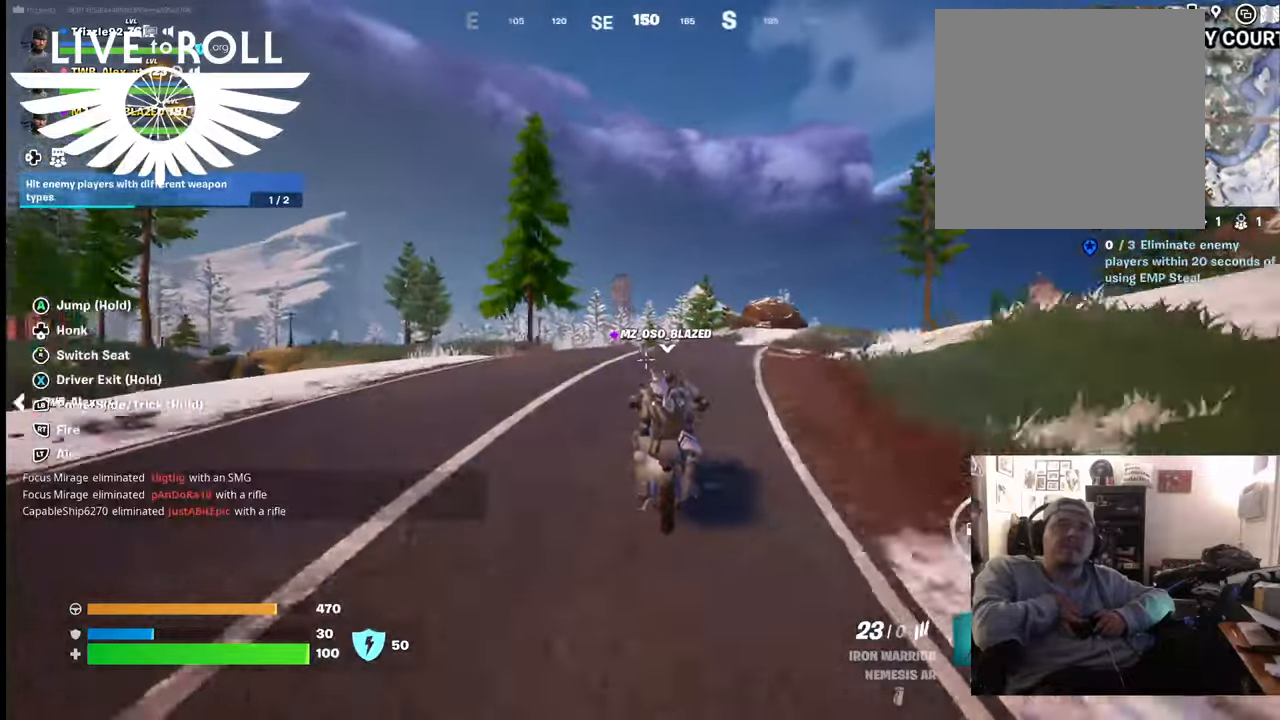
{"buttons": [], "left_stick": "up-right", "right_stick": "center", "events": [[434, "left_stick", "up-right"]]}
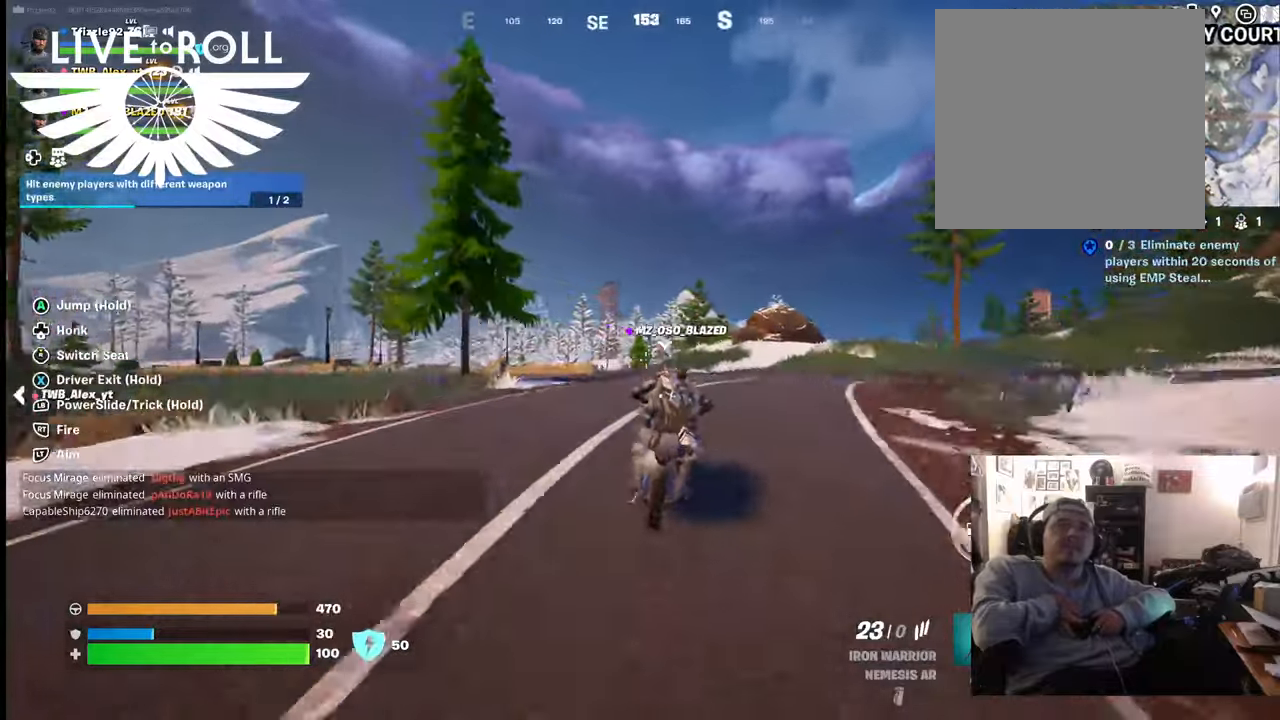
{"buttons": [], "left_stick": "up-right", "right_stick": "center", "events": []}
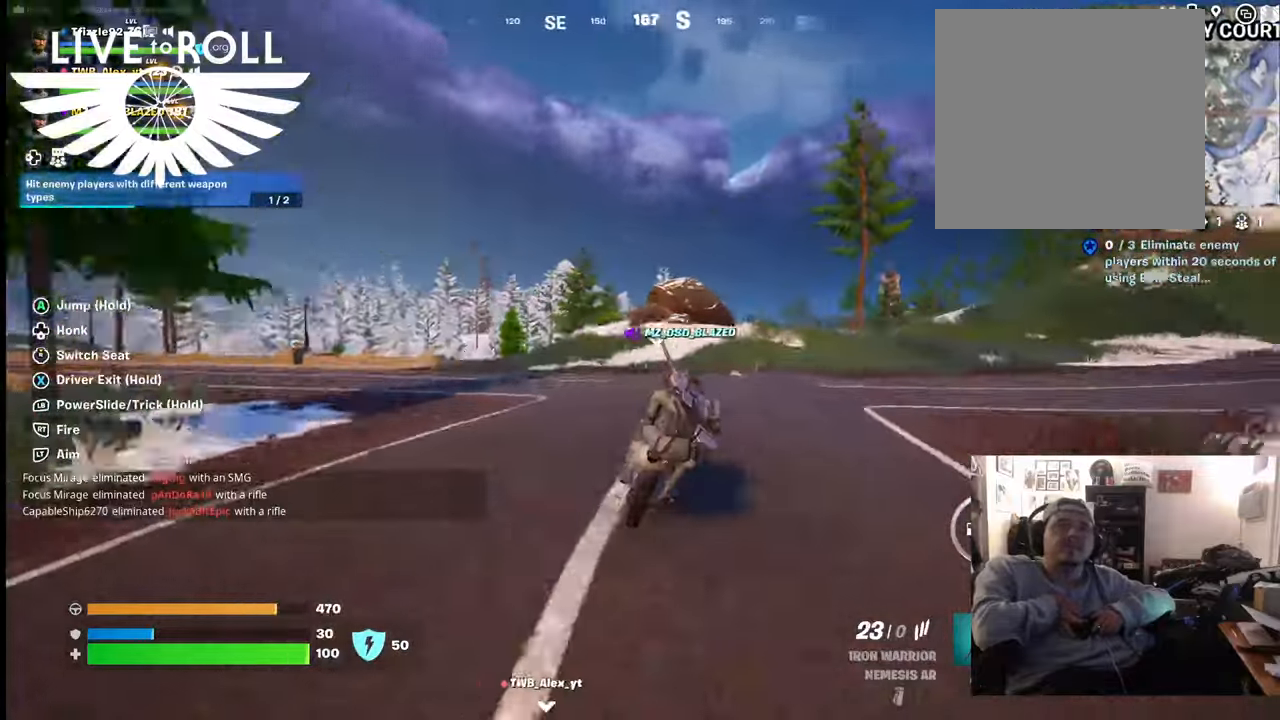
{"buttons": [], "left_stick": "down-right", "right_stick": "center", "events": [[34, "left_stick", "right"], [500, "left_stick", "down-right"]]}
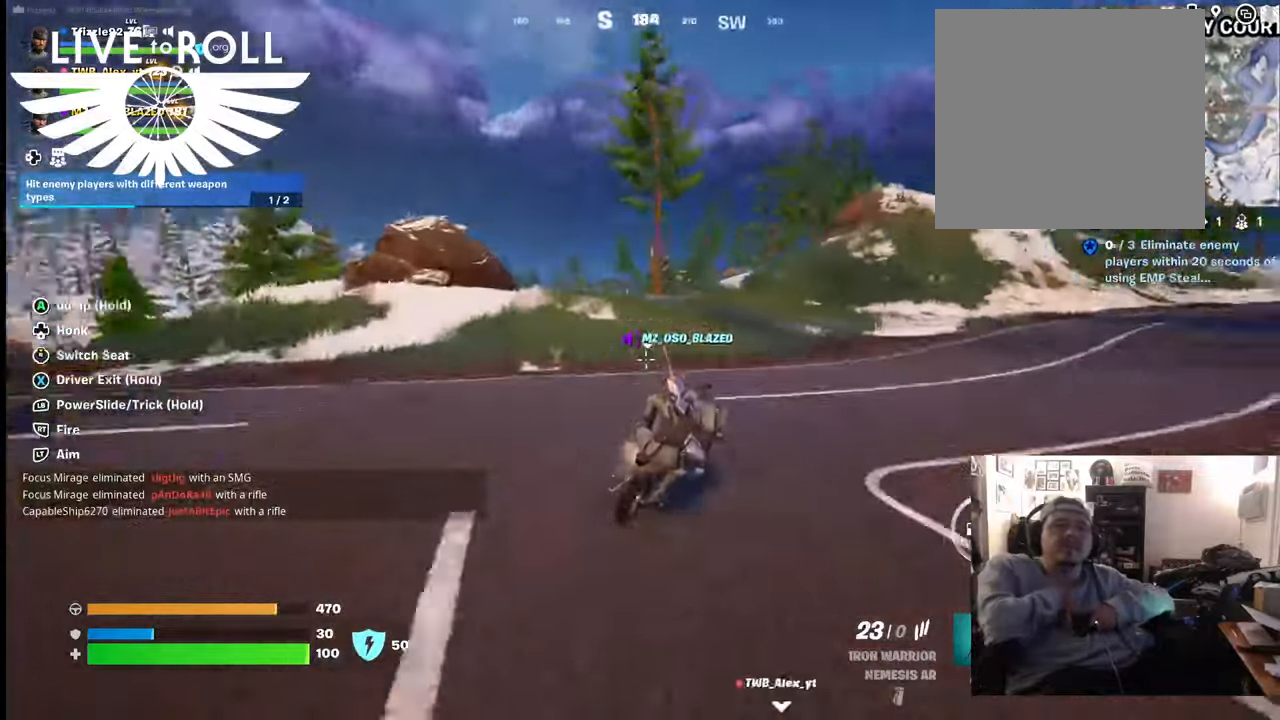
{"buttons": [], "left_stick": "down-right", "right_stick": "center", "events": []}
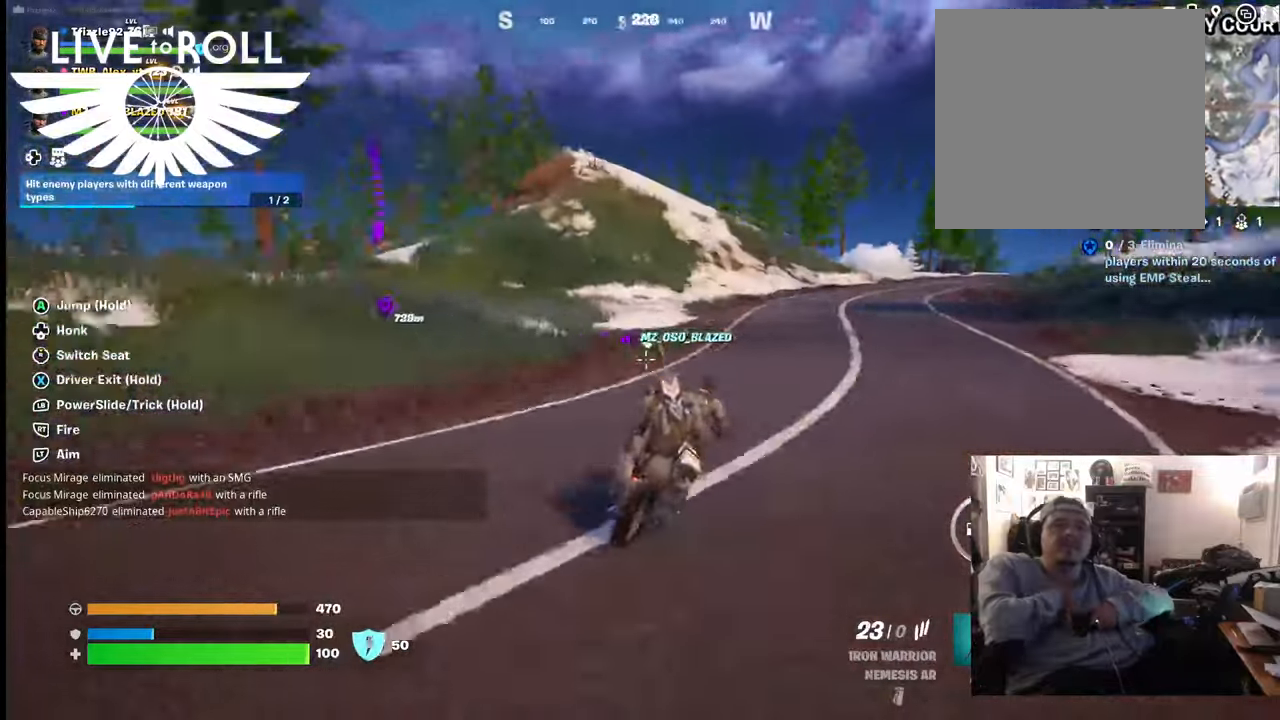
{"buttons": [], "left_stick": "center", "right_stick": "left", "events": [[100, "right_stick", "left"], [267, "left_stick", "center"]]}
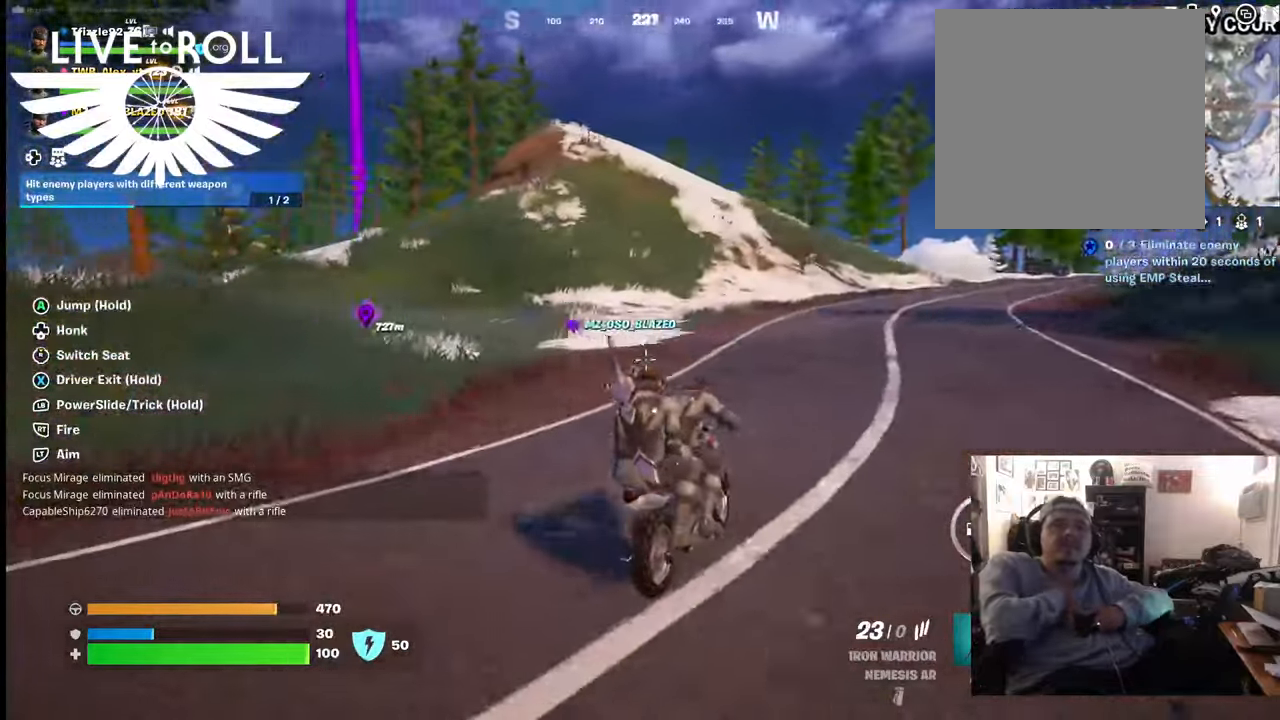
{"buttons": [], "left_stick": "up", "right_stick": "left", "events": [[434, "left_stick", "up-right"], [500, "left_stick", "up"]]}
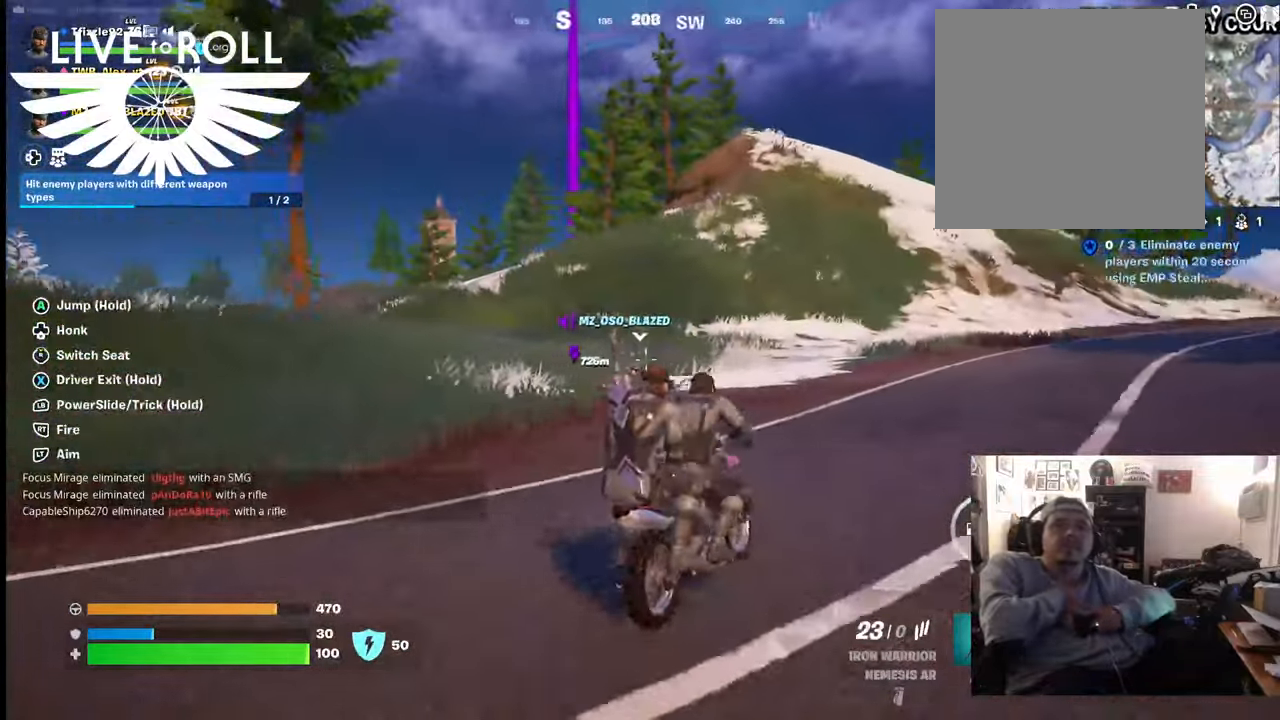
{"buttons": [], "left_stick": "up", "right_stick": "center", "events": [[134, "right_stick", "center"]]}
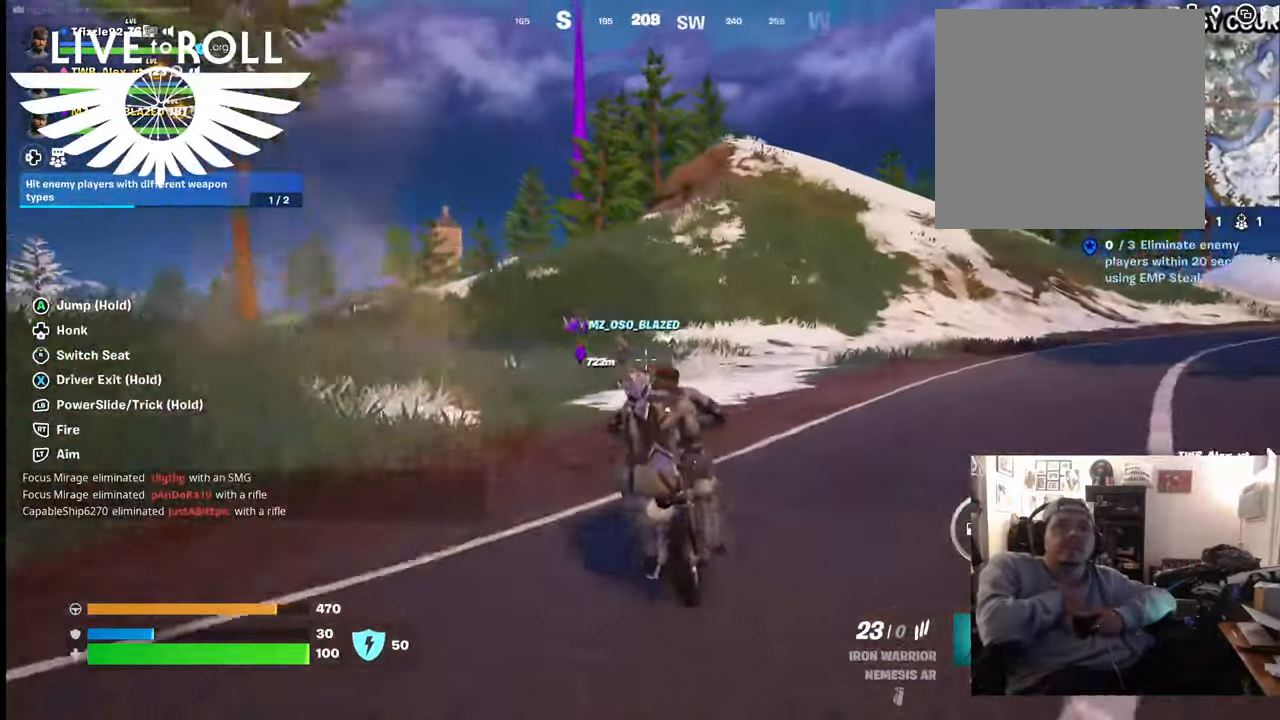
{"buttons": [], "left_stick": "up-right", "right_stick": "center", "events": [[67, "right_stick", "down-right"], [167, "right_stick", "center"], [200, "left_stick", "up-right"]]}
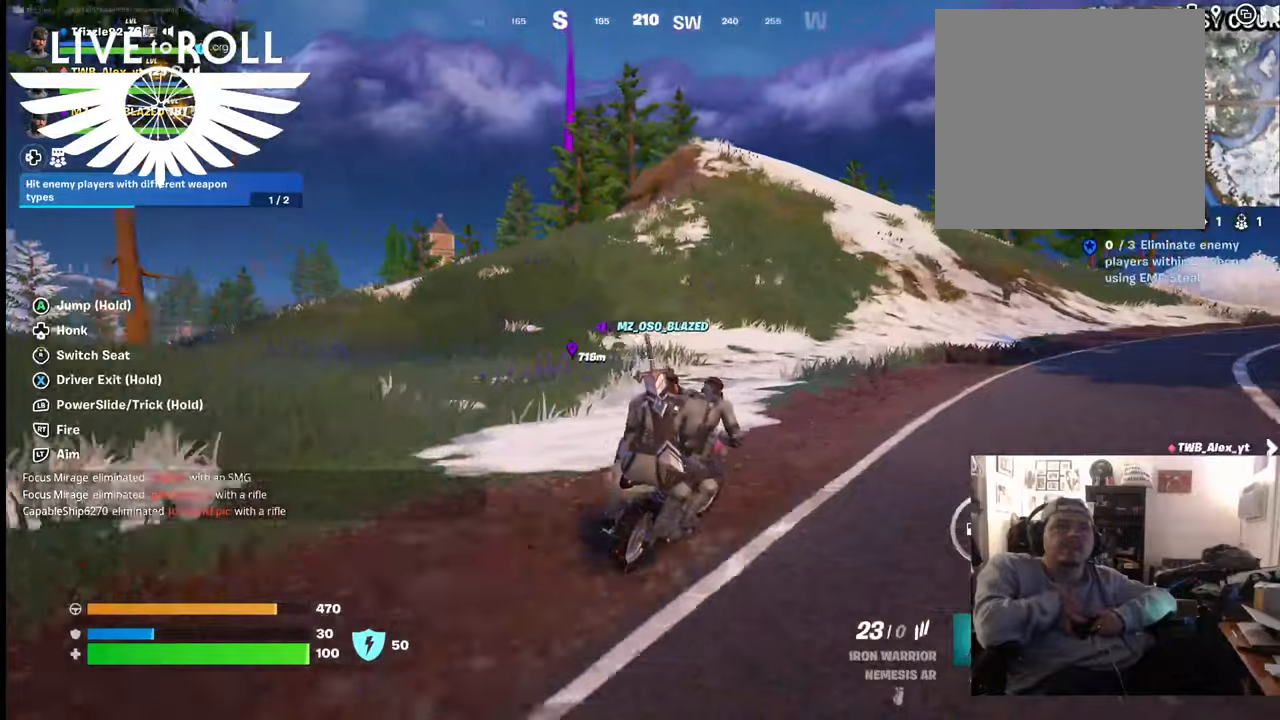
{"buttons": [], "left_stick": "up", "right_stick": "center", "events": [[100, "left_stick", "up"]]}